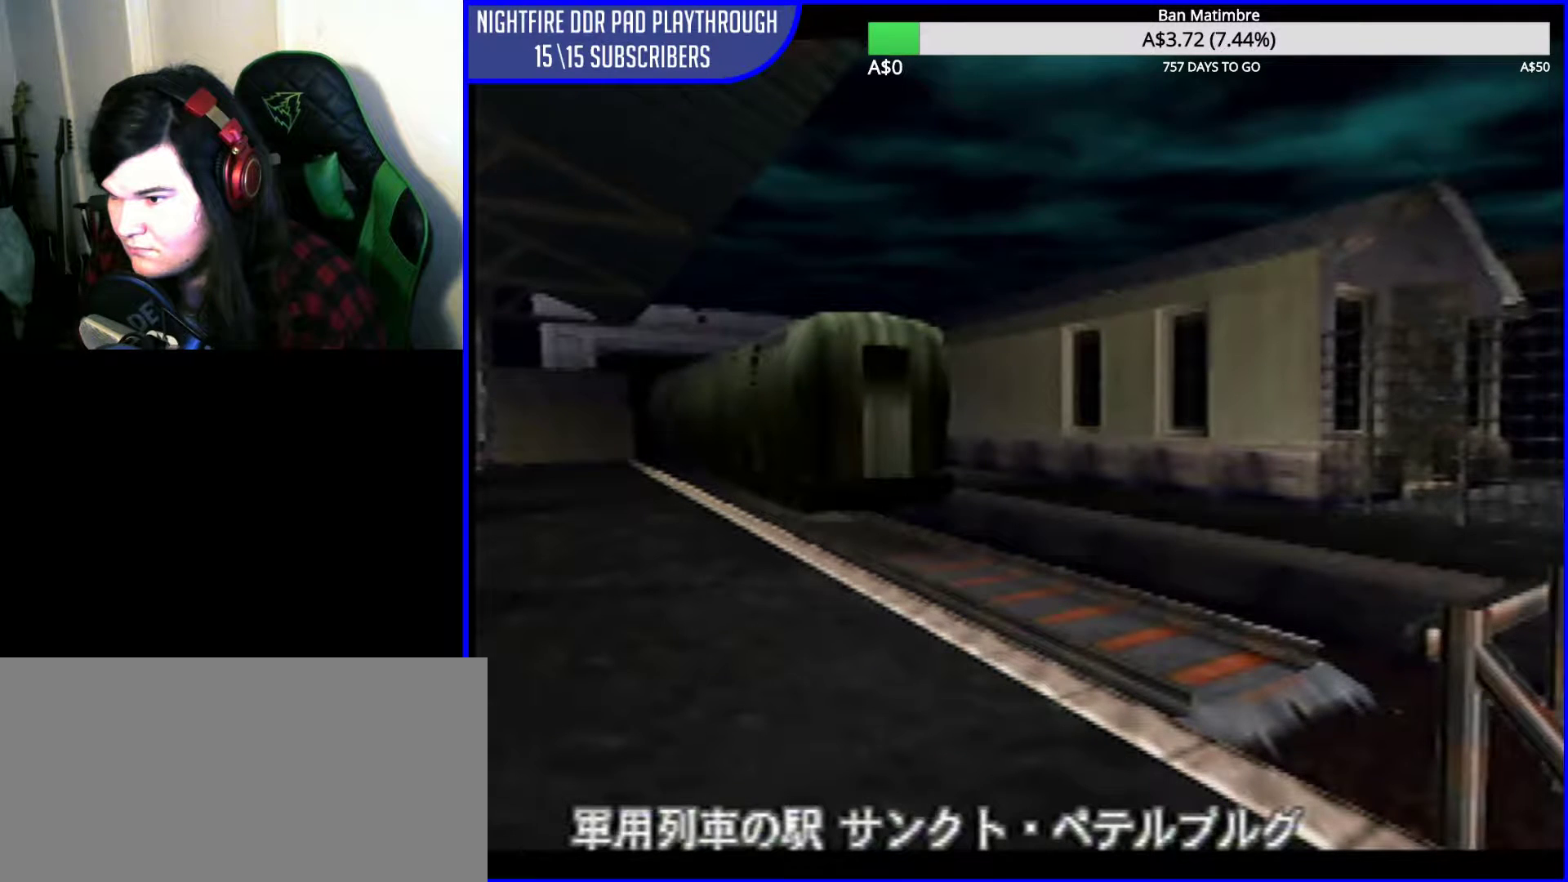
Gameplay with a controller (Nintendo layout); each line is a JSON object with the inputs held at the frame after it. "events" lists button and stick changes between this image and that frame as [ms after this image, input, new state], when the widget could be followed in between. Not read: L1 L3 R3.
{"buttons": ["Z"], "left_stick": "center", "events": [[500, "Z", "down"]]}
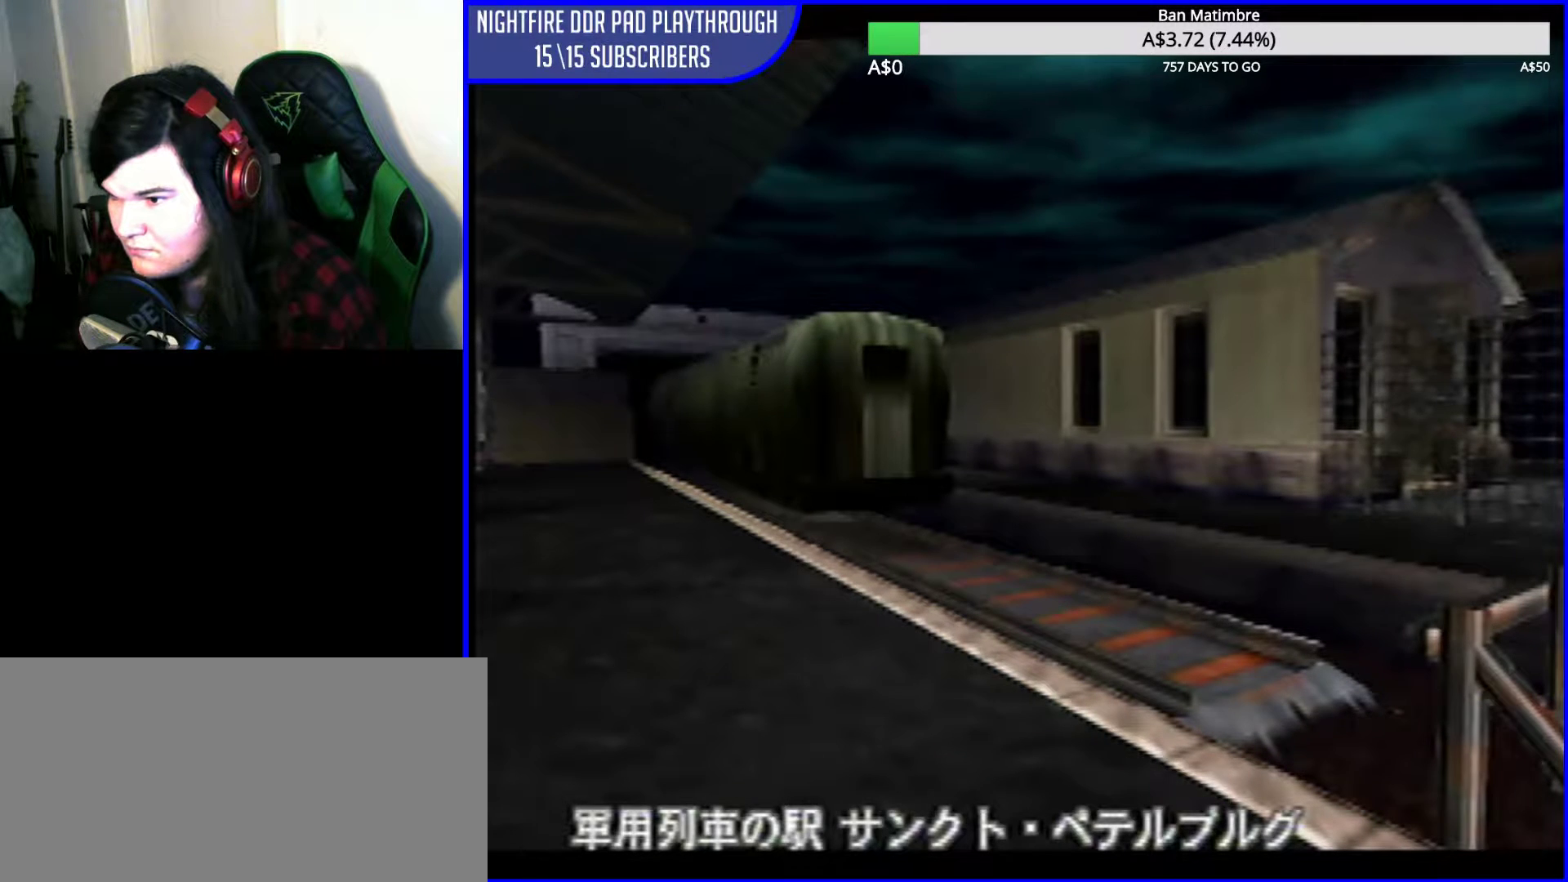
{"buttons": [], "left_stick": "center", "events": [[167, "Z", "up"]]}
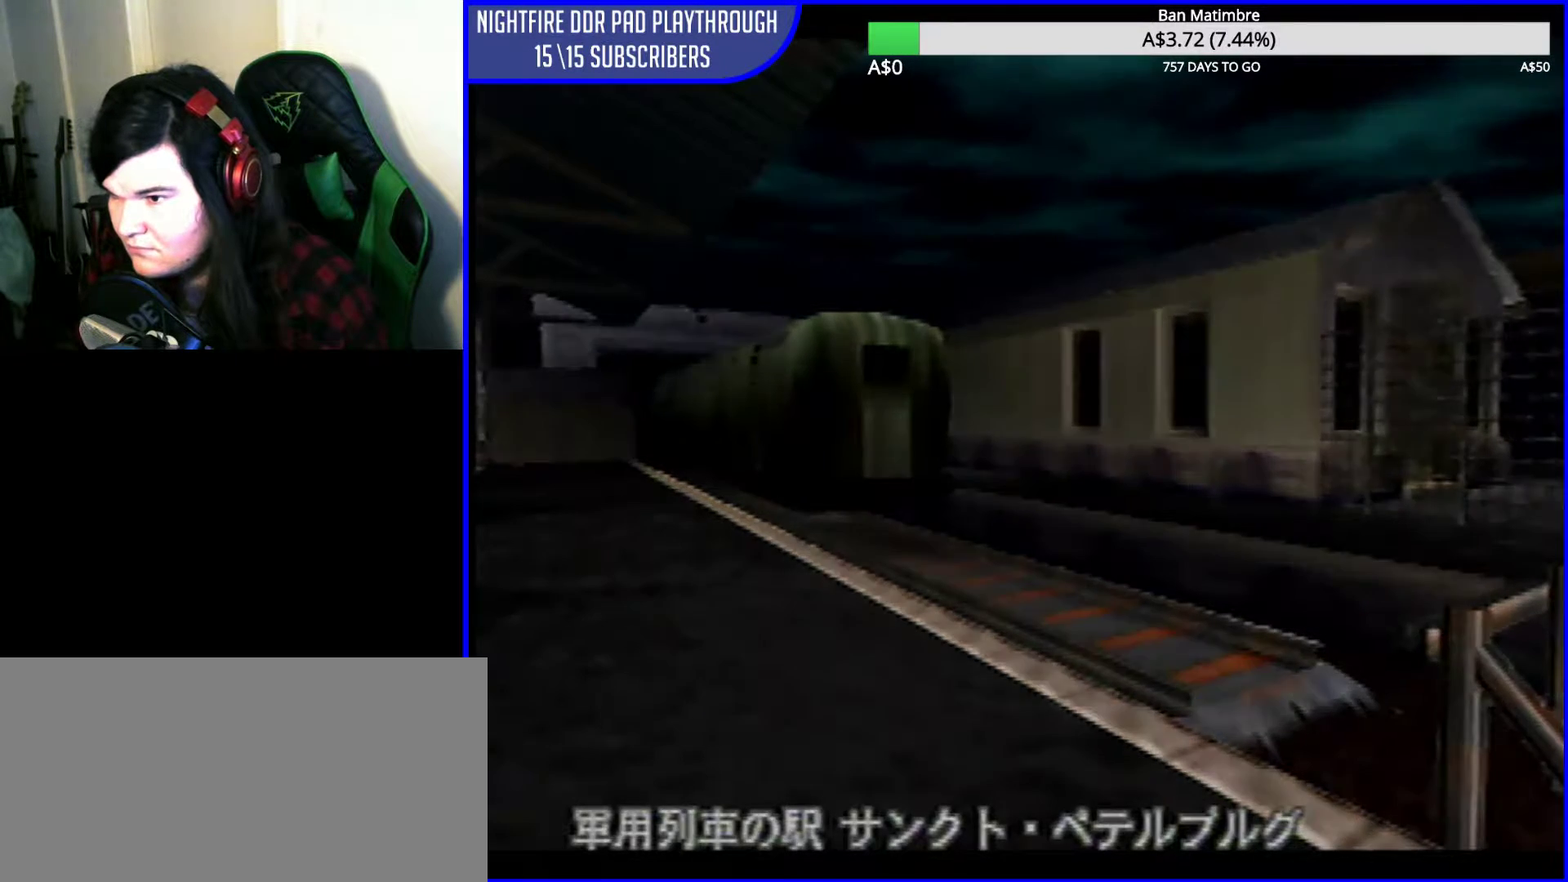
{"buttons": [], "left_stick": "center", "events": []}
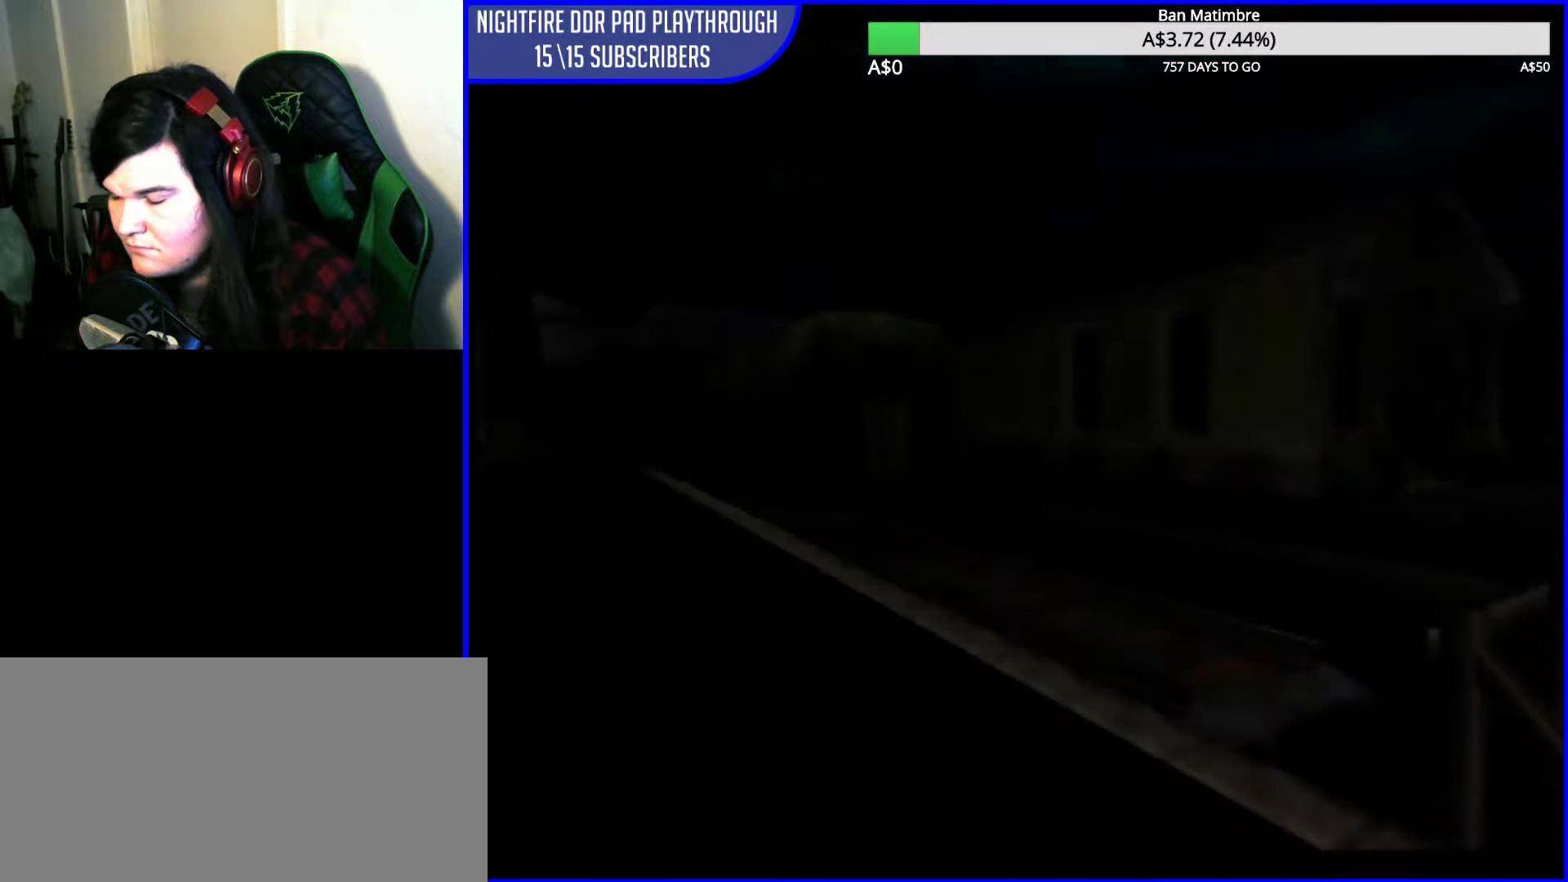
{"buttons": [], "left_stick": "center", "events": [[367, "Z", "down"], [467, "Z", "up"]]}
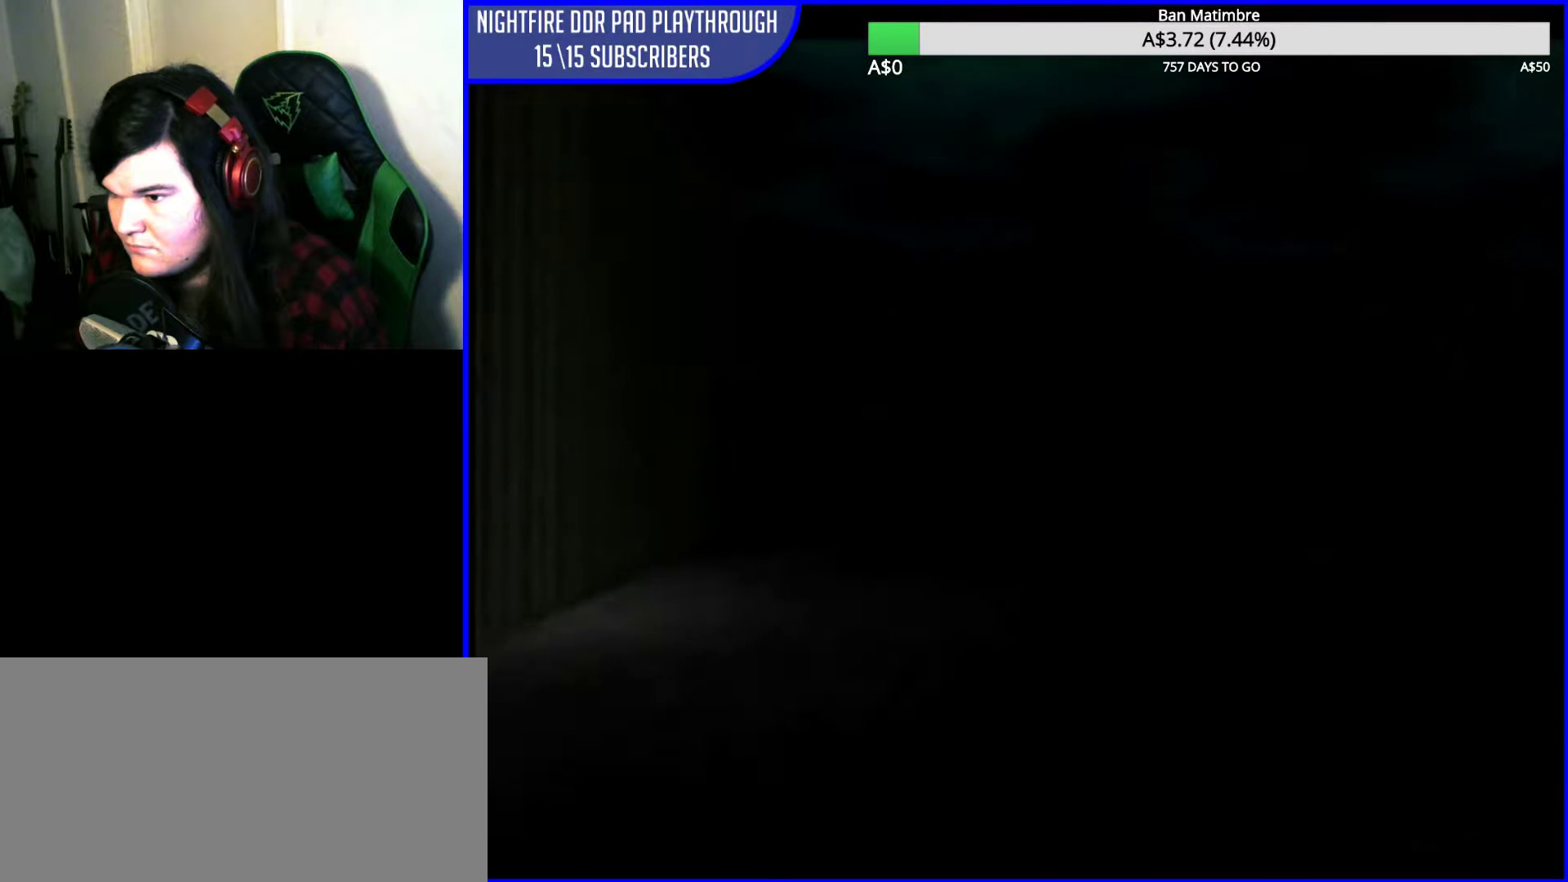
{"buttons": [], "left_stick": "up-right", "events": [[167, "left_stick", "right"], [467, "left_stick", "up-right"]]}
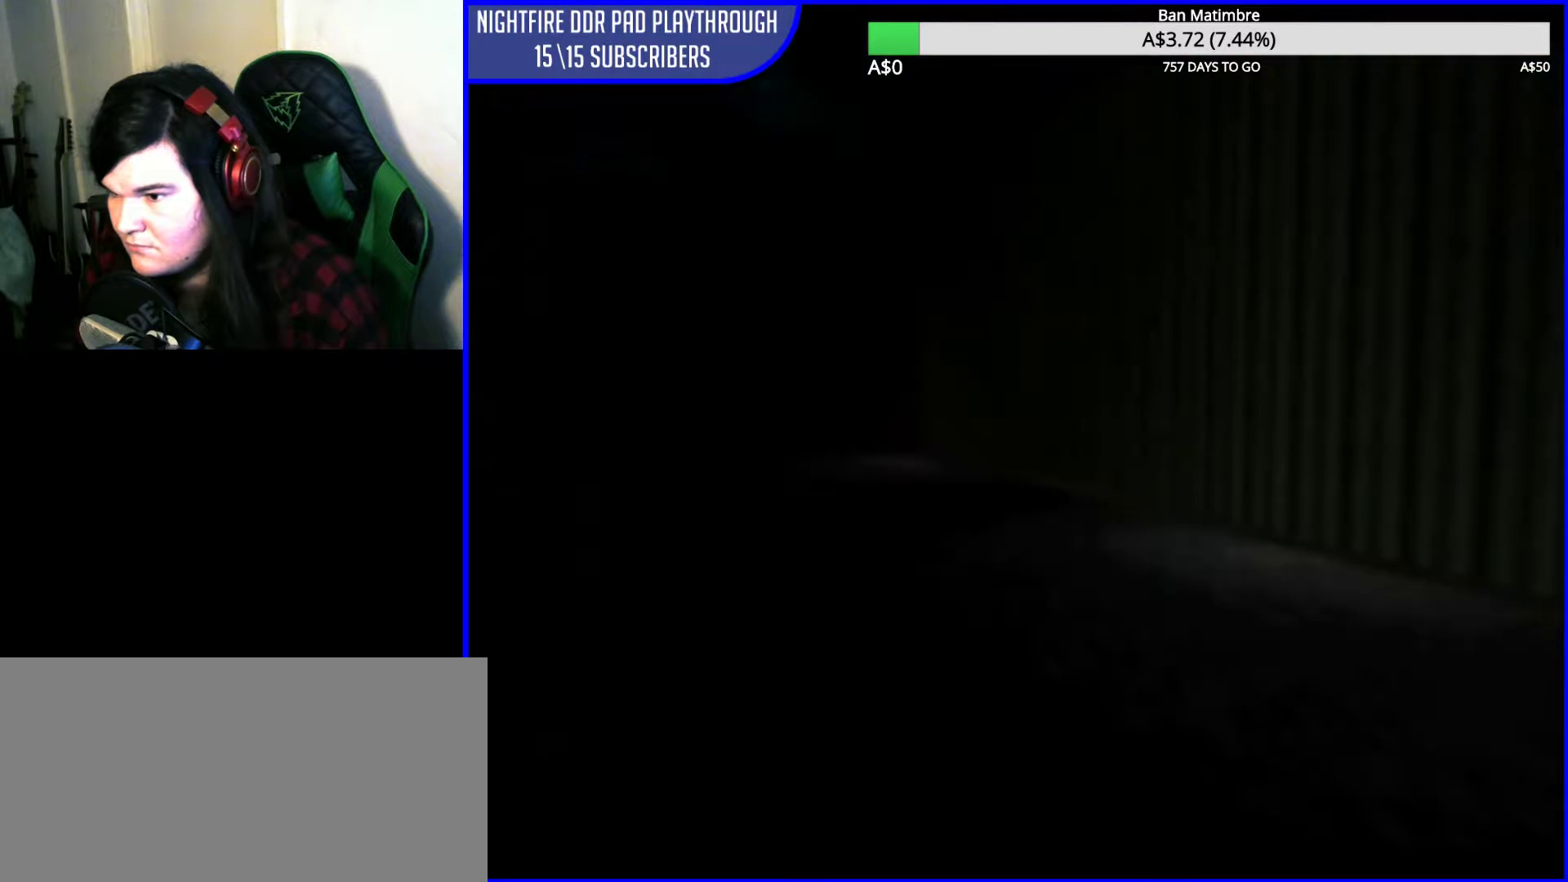
{"buttons": [], "left_stick": "up-right", "events": [[67, "left_stick", "up"], [233, "left_stick", "center"], [467, "left_stick", "up-right"]]}
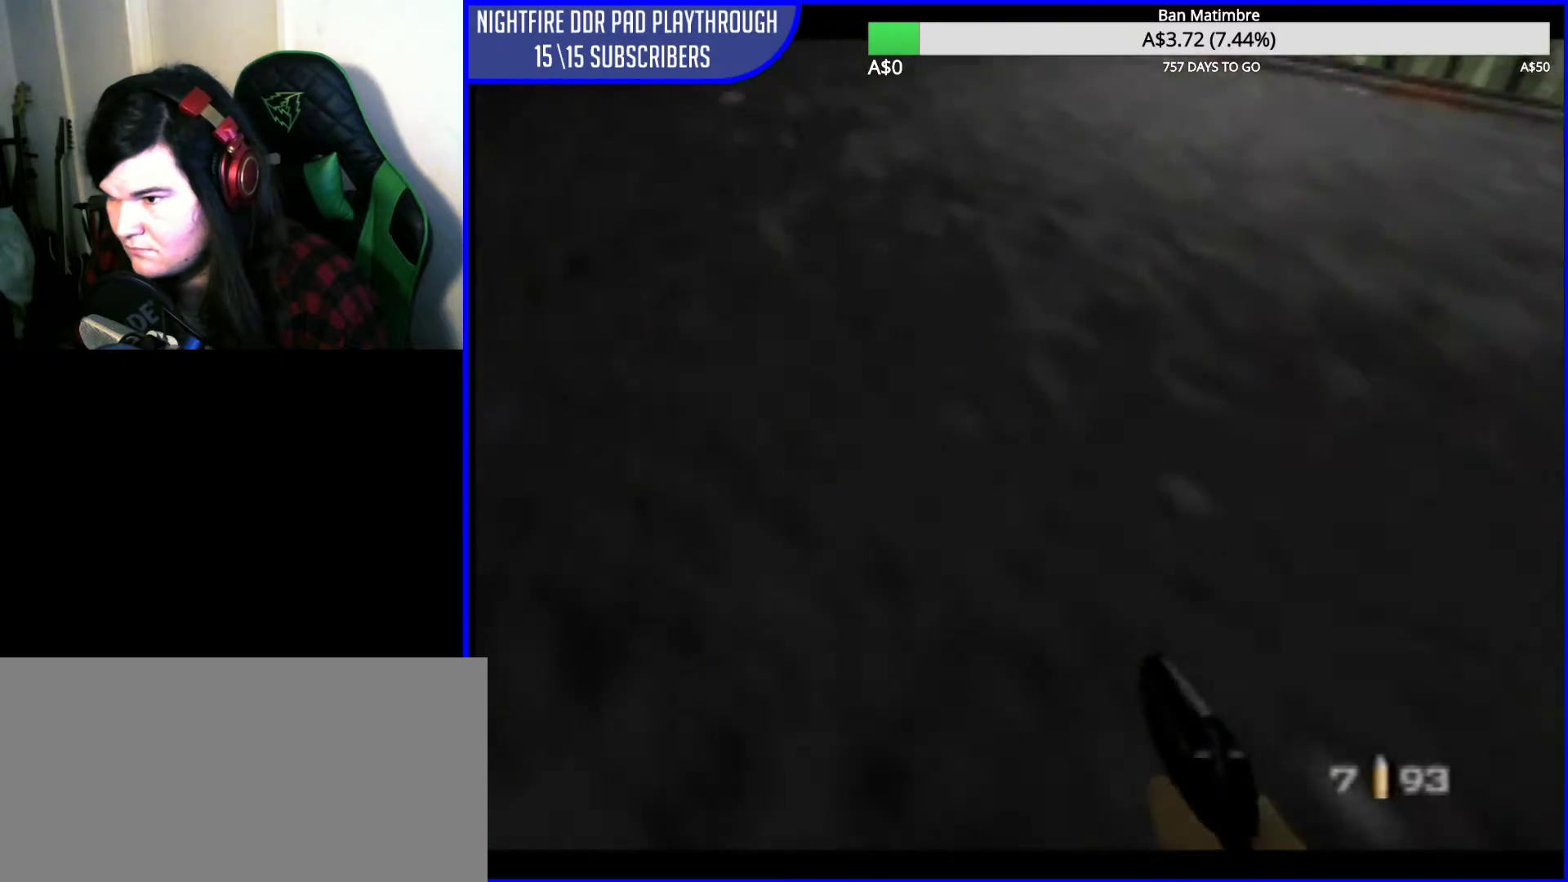
{"buttons": [], "left_stick": "center", "events": [[167, "left_stick", "center"]]}
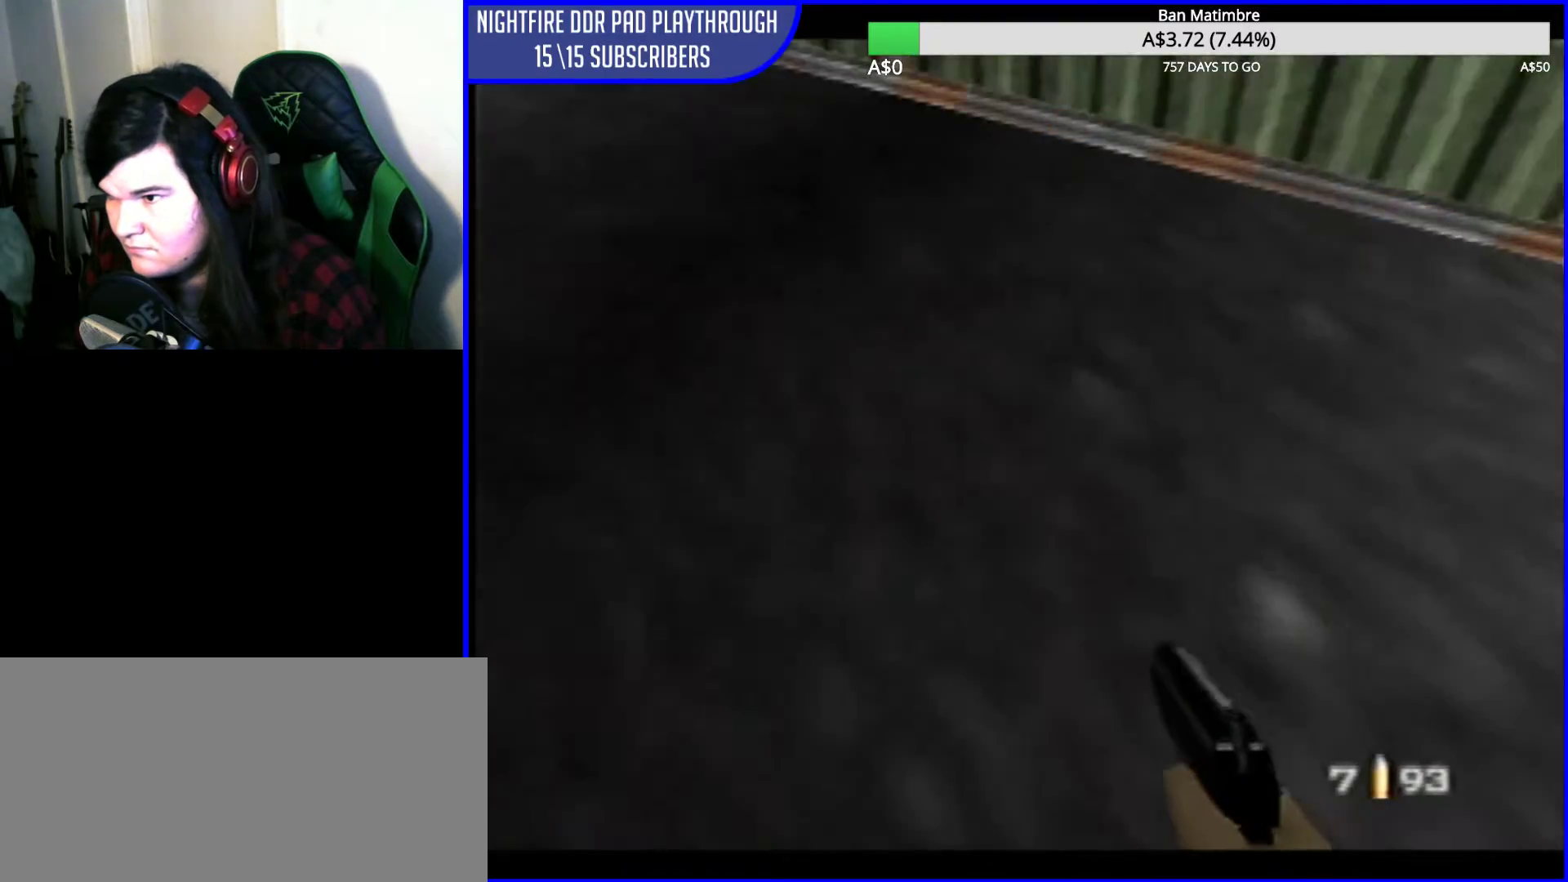
{"buttons": [], "left_stick": "left", "events": [[33, "left_stick", "left"], [200, "left_stick", "center"], [400, "left_stick", "left"]]}
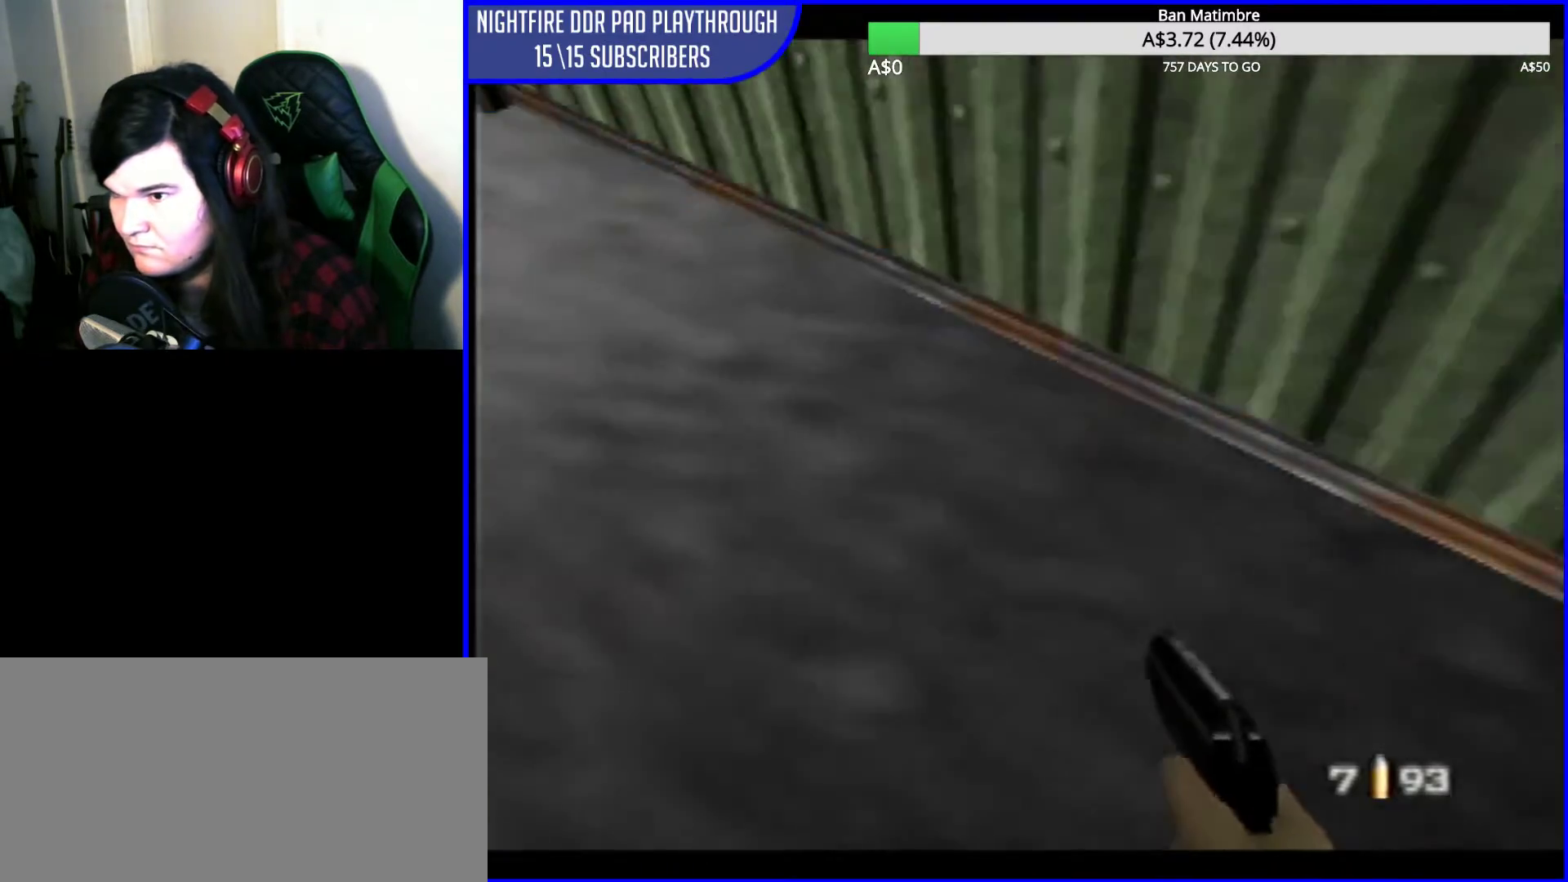
{"buttons": [], "left_stick": "right", "events": [[33, "left_stick", "center"], [433, "left_stick", "right"]]}
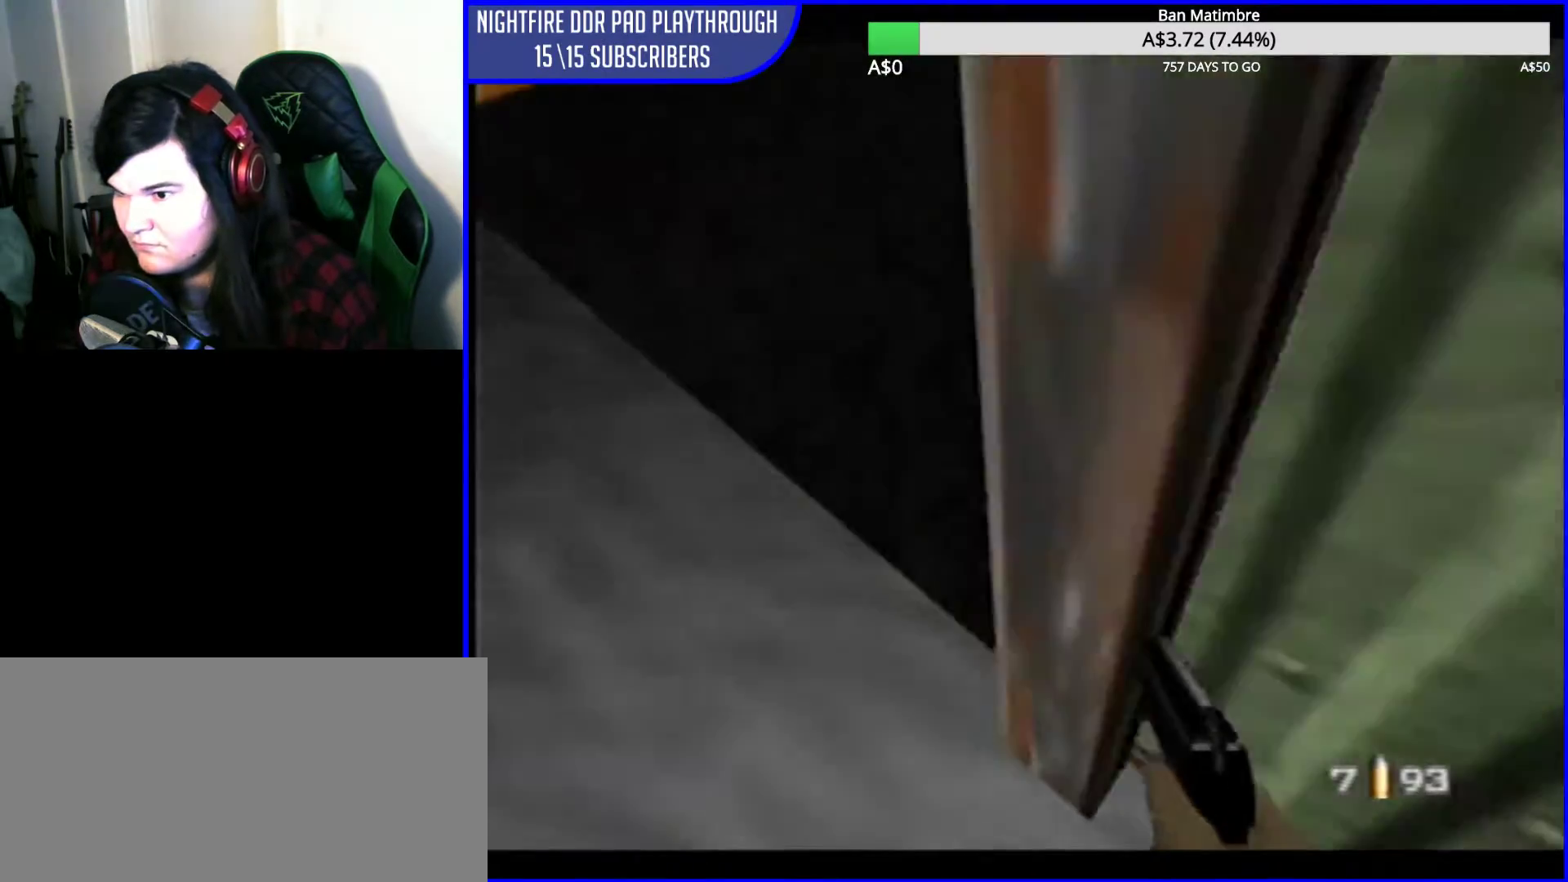
{"buttons": [], "left_stick": "center", "events": [[233, "left_stick", "center"]]}
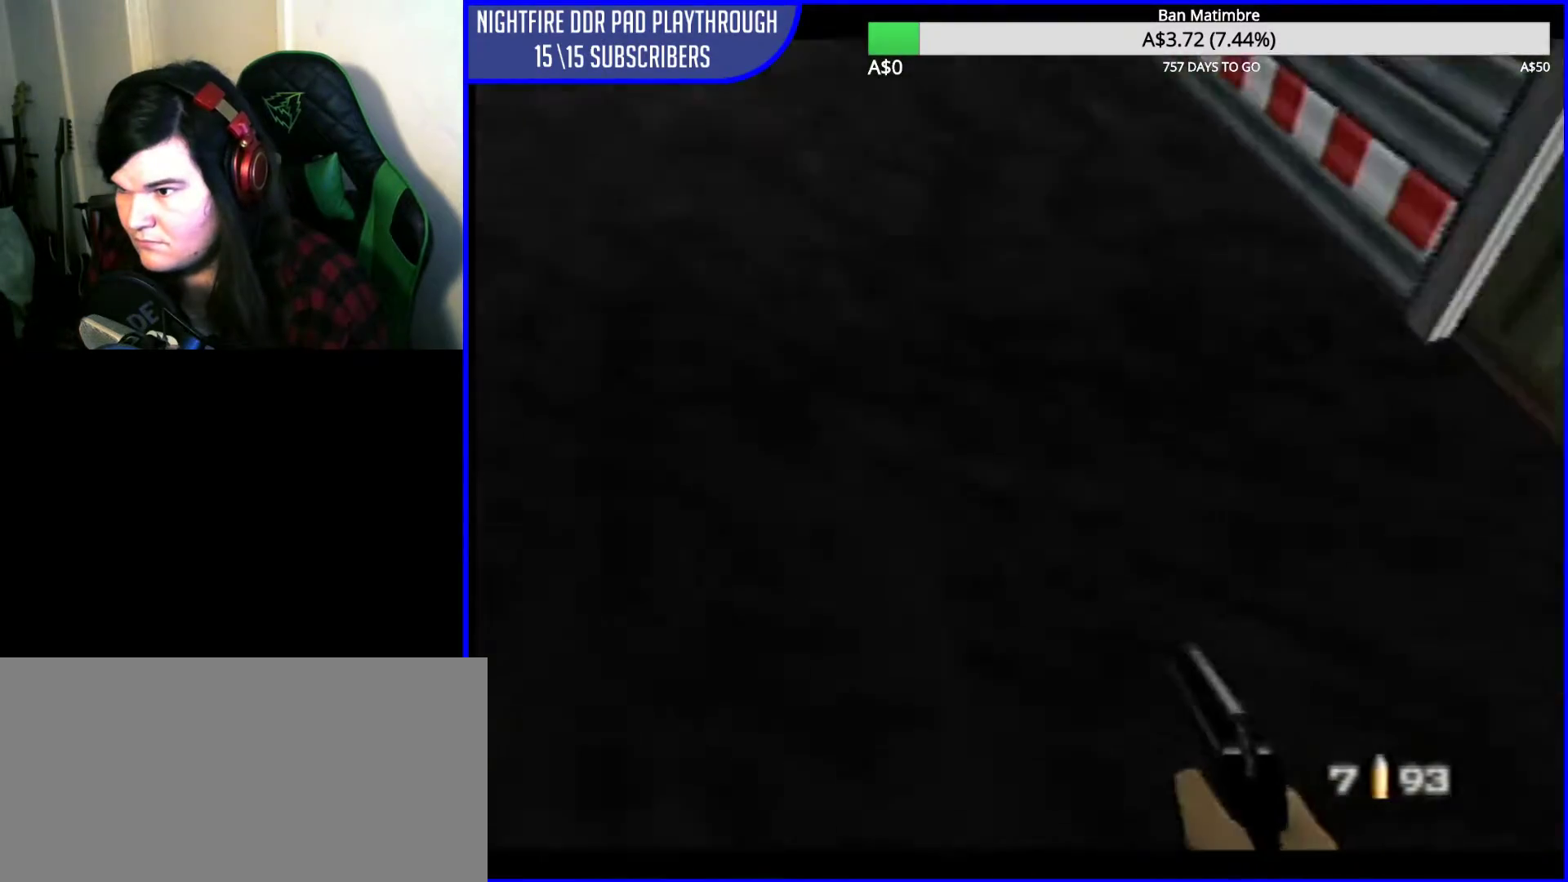
{"buttons": [], "left_stick": "center", "events": []}
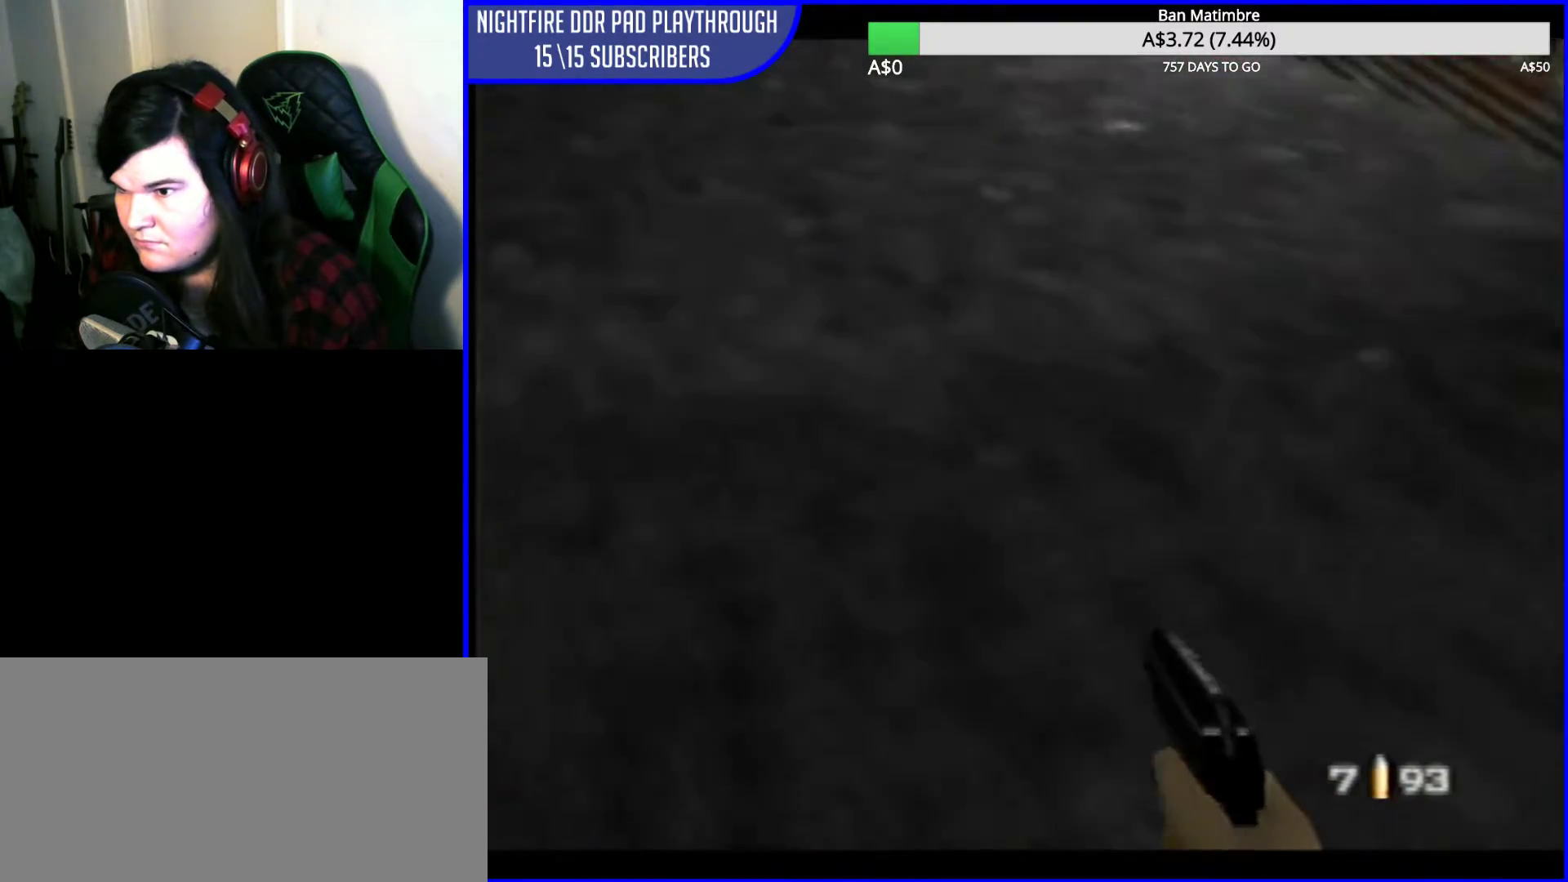
{"buttons": [], "left_stick": "center", "events": [[100, "left_stick", "left"], [367, "left_stick", "center"]]}
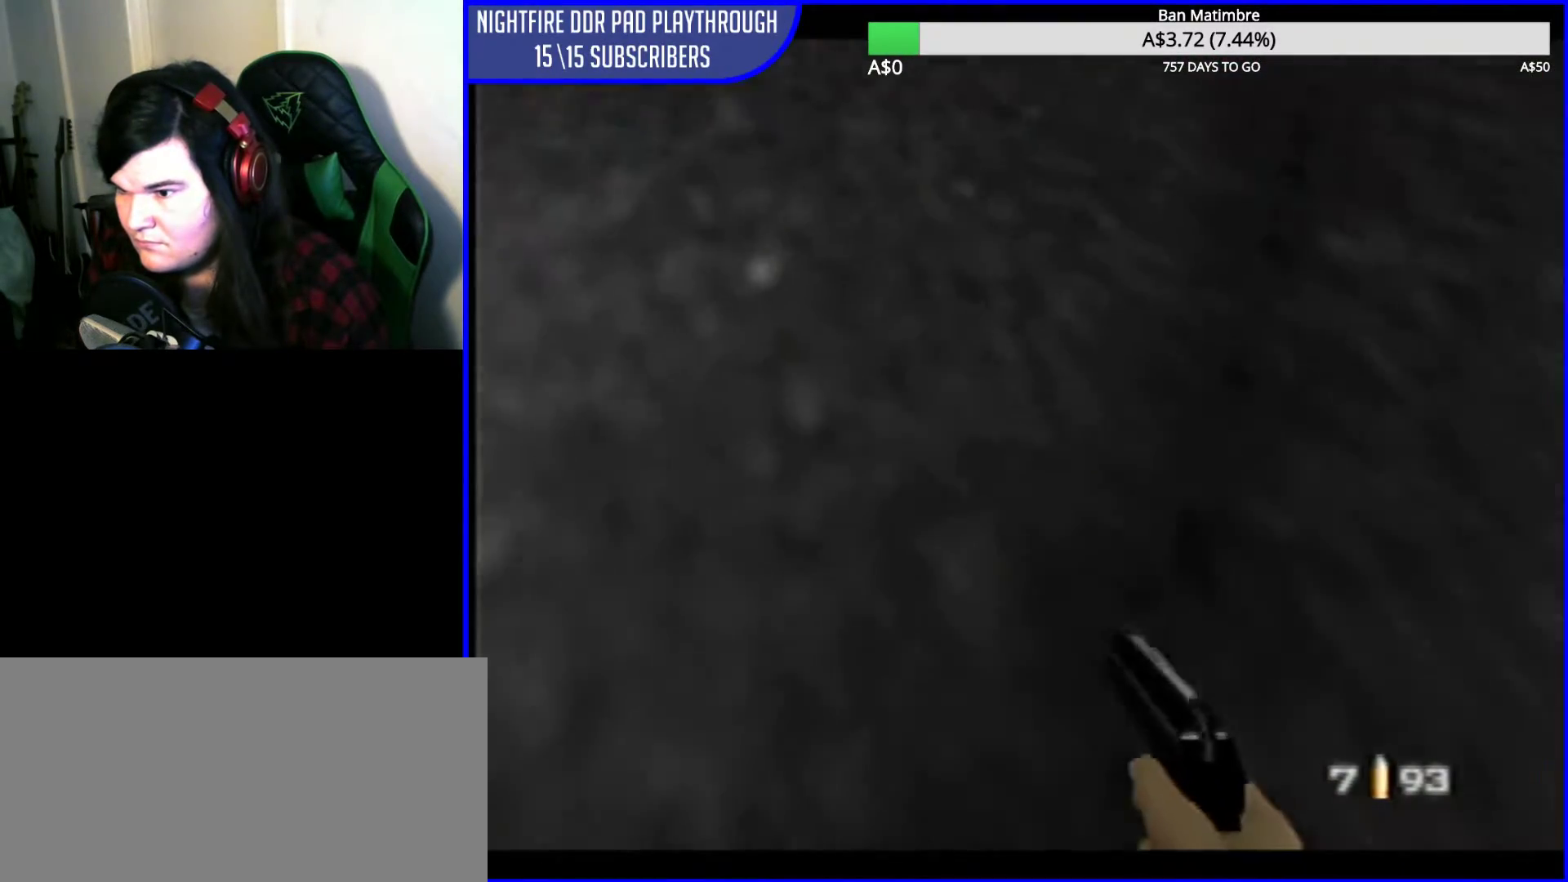
{"buttons": [], "left_stick": "down-left", "events": [[467, "left_stick", "down-left"]]}
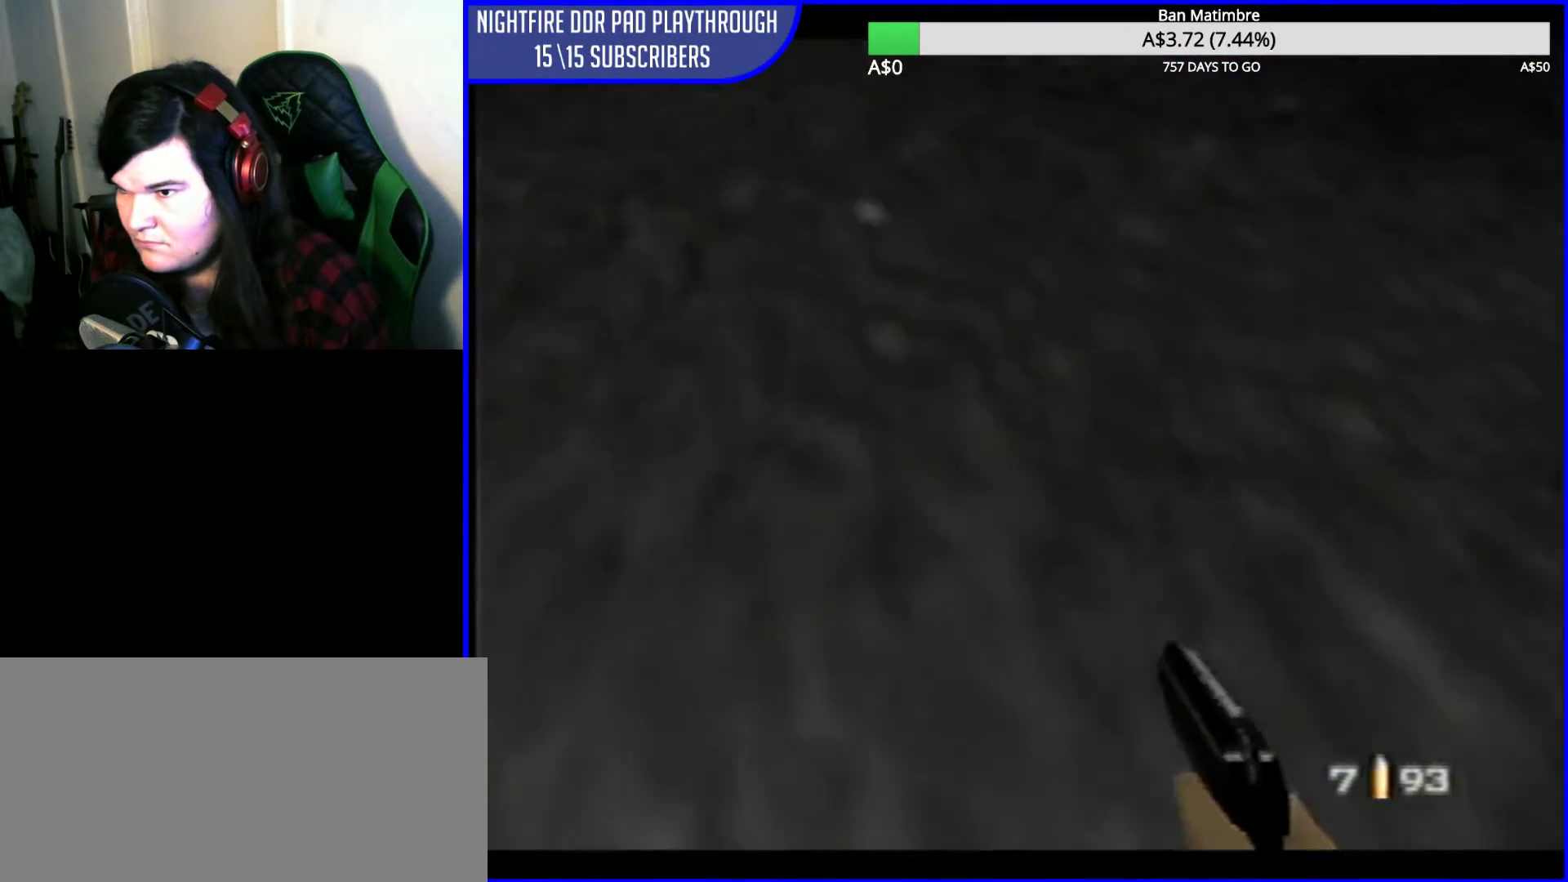
{"buttons": [], "left_stick": "left", "events": [[267, "left_stick", "center"], [500, "left_stick", "left"]]}
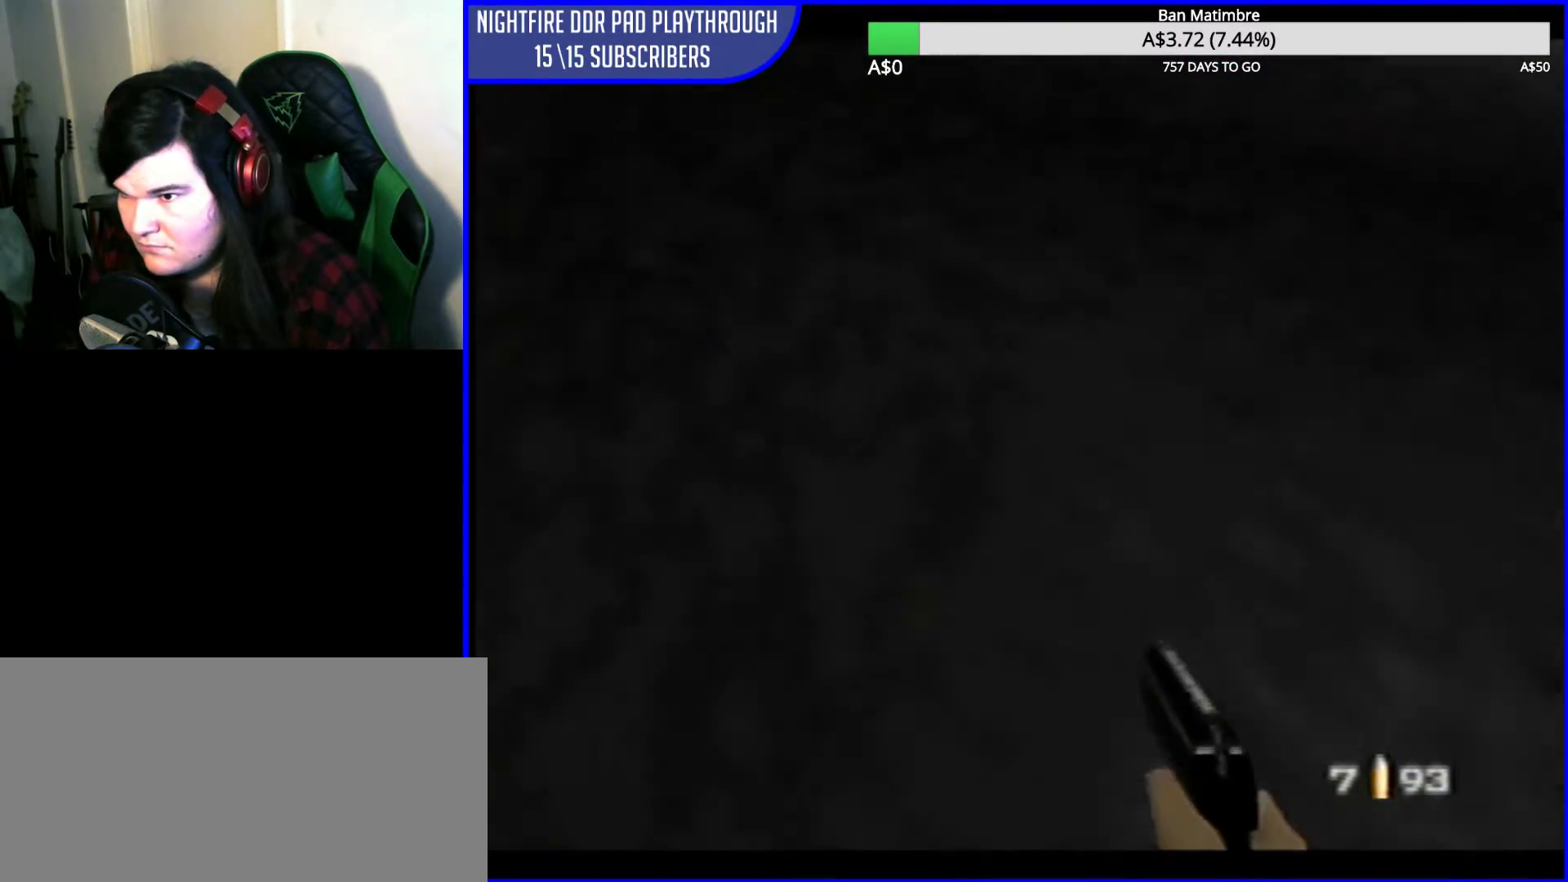
{"buttons": [], "left_stick": "center", "events": [[133, "left_stick", "center"], [333, "left_stick", "left"], [467, "left_stick", "center"]]}
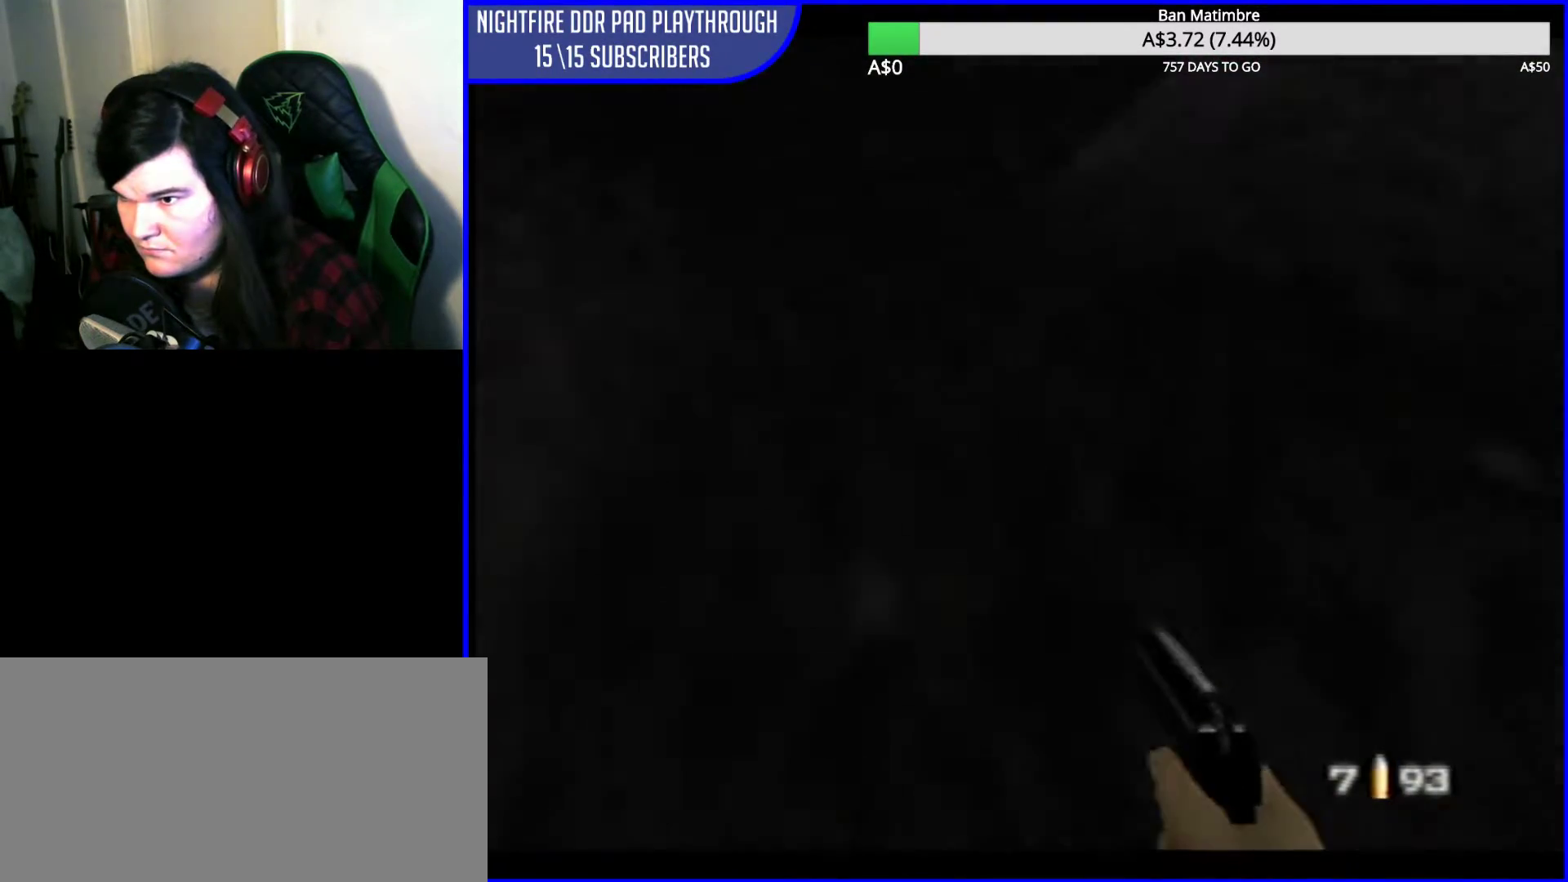
{"buttons": [], "left_stick": "center", "events": []}
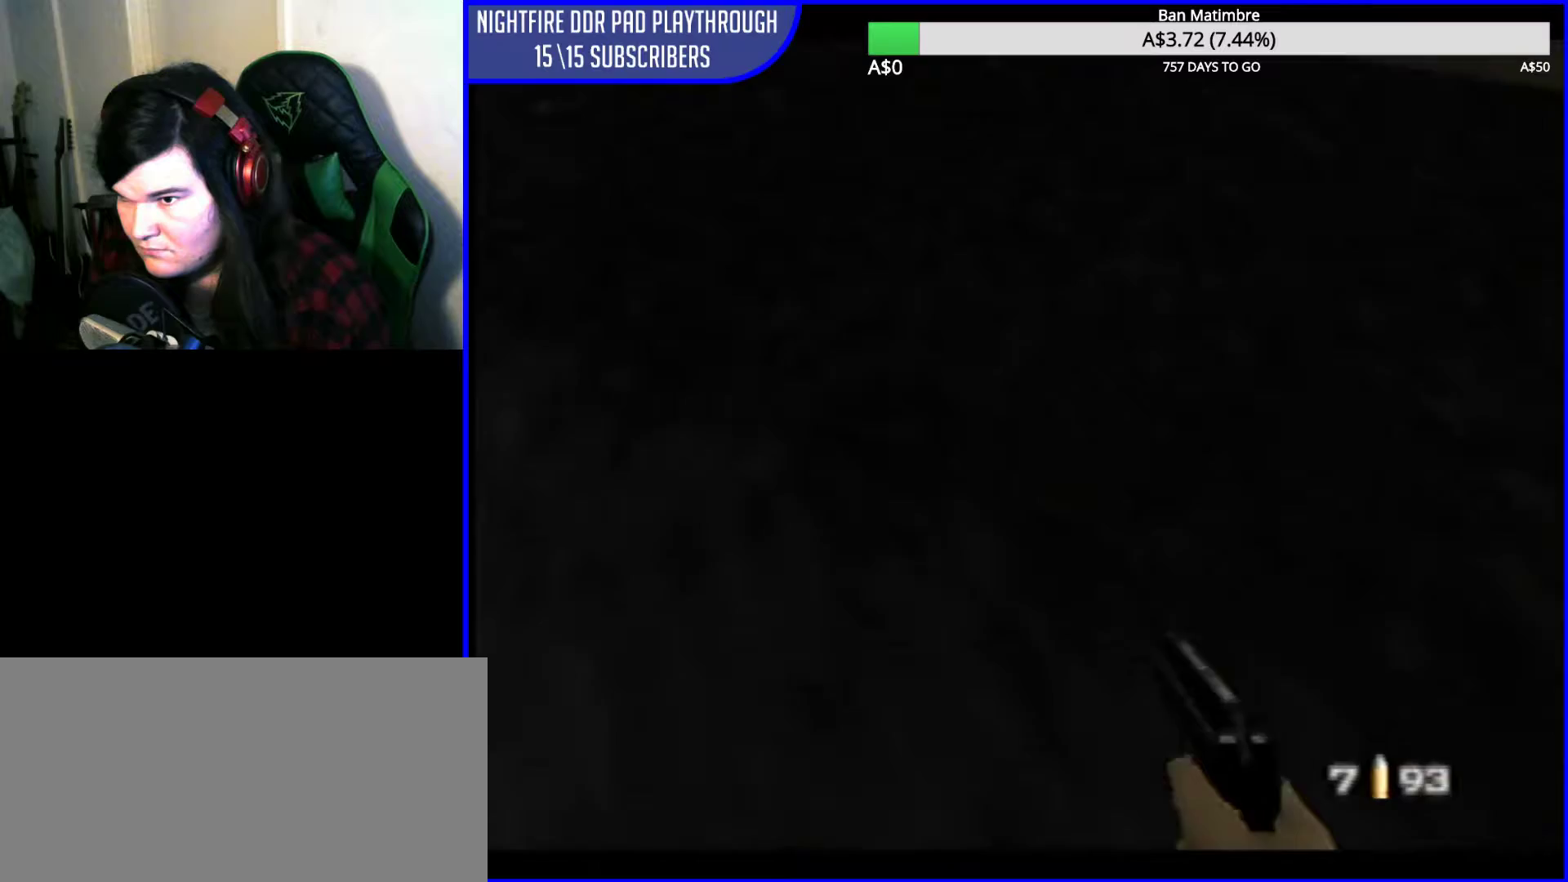
{"buttons": [], "left_stick": "center", "events": [[233, "left_stick", "right"], [400, "left_stick", "center"]]}
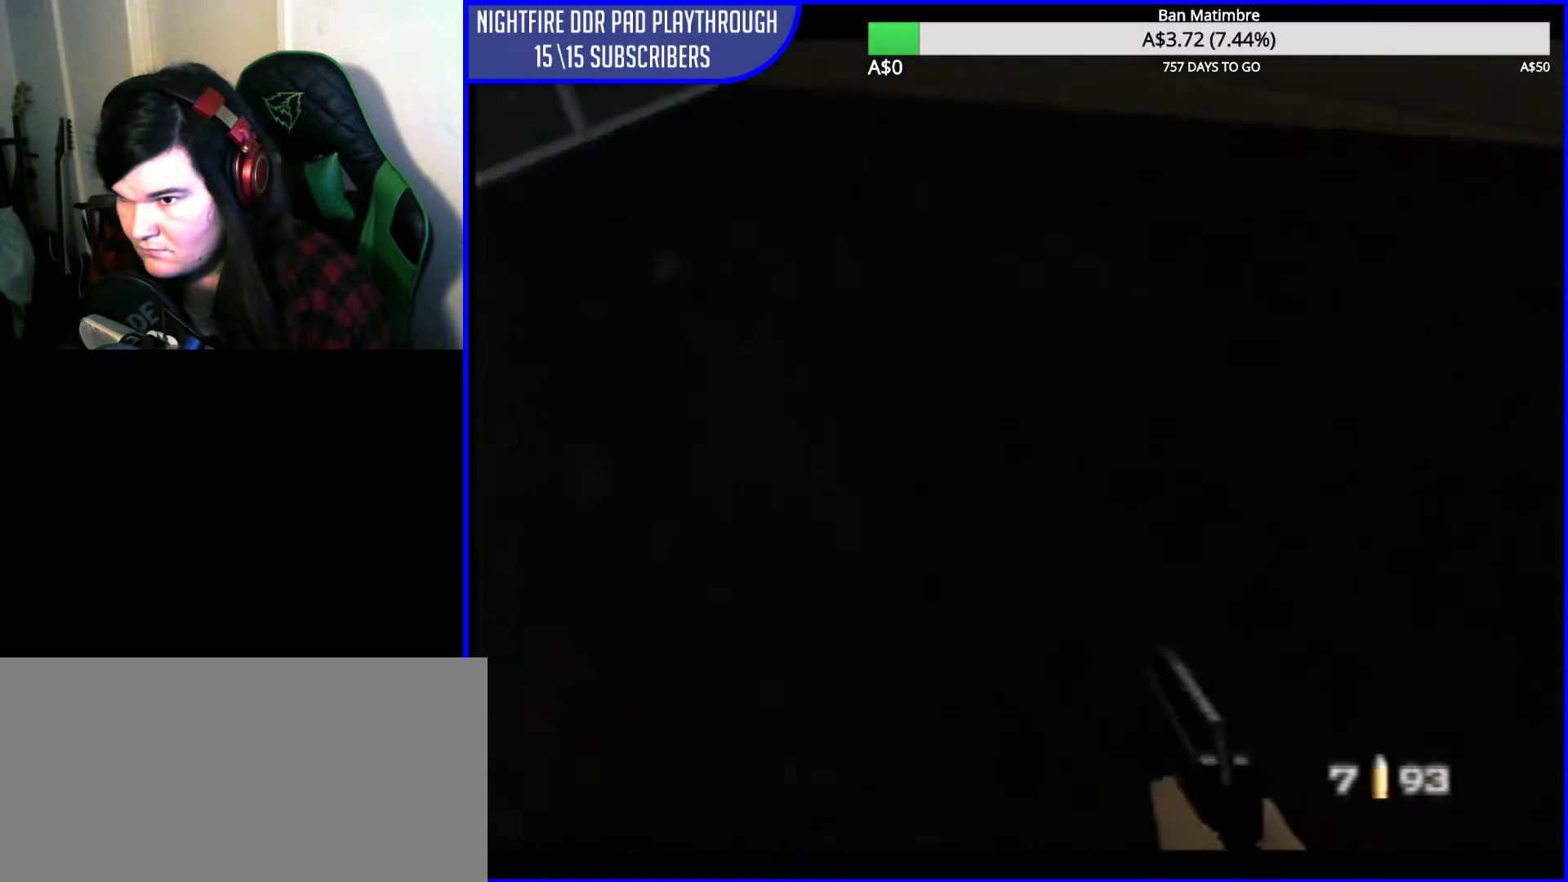
{"buttons": ["B"], "left_stick": "center", "events": [[500, "B", "down"]]}
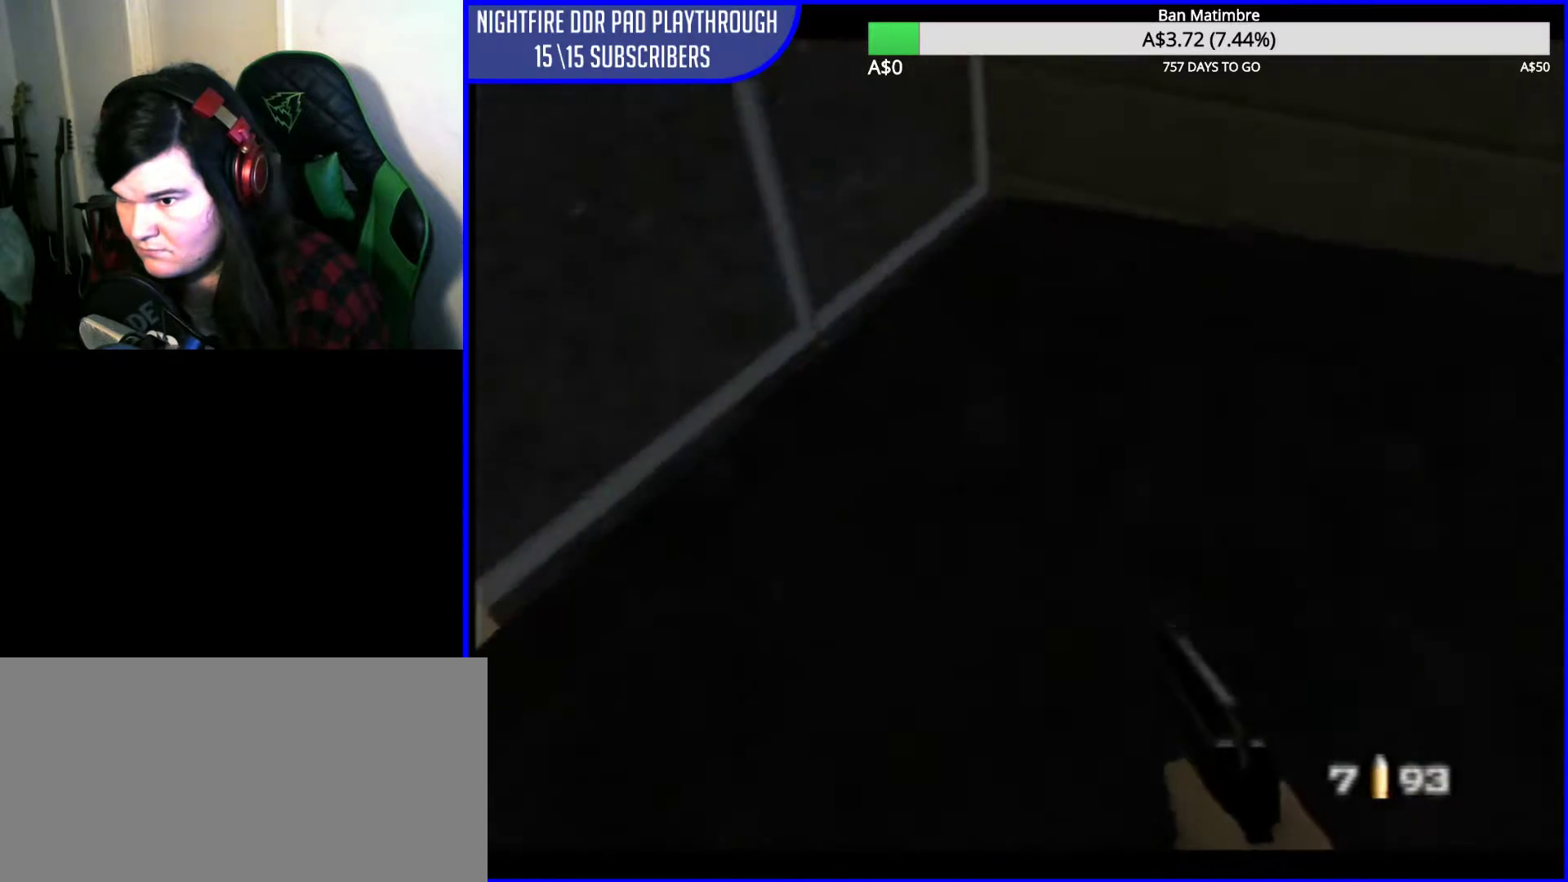
{"buttons": [], "left_stick": "center", "events": [[133, "B", "up"], [267, "left_stick", "left"], [467, "left_stick", "center"]]}
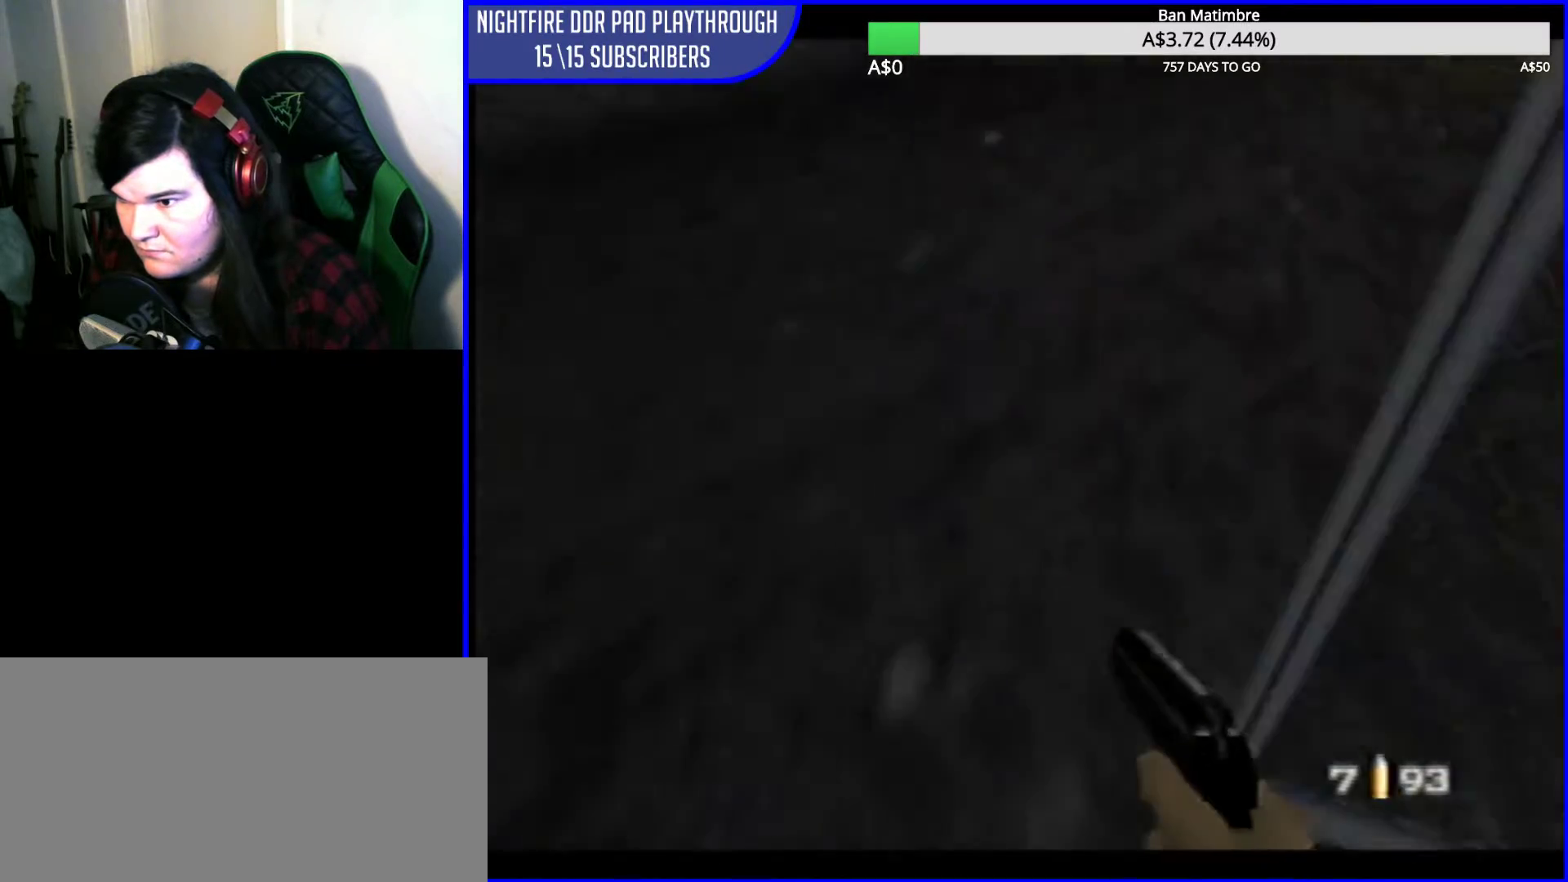
{"buttons": [], "left_stick": "center", "events": []}
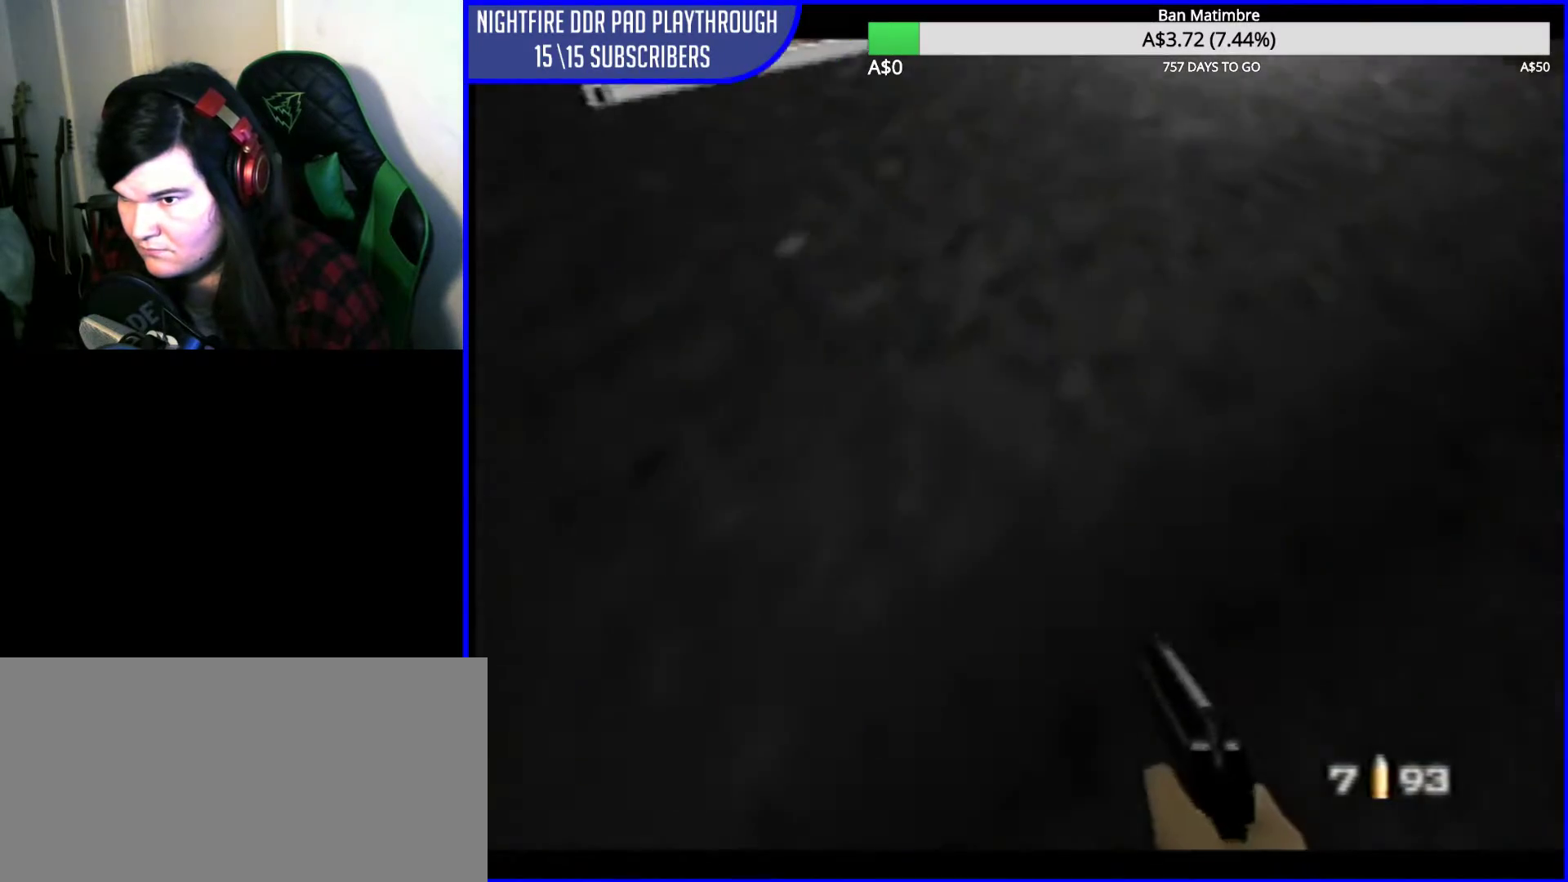
{"buttons": [], "left_stick": "right", "events": [[500, "left_stick", "right"]]}
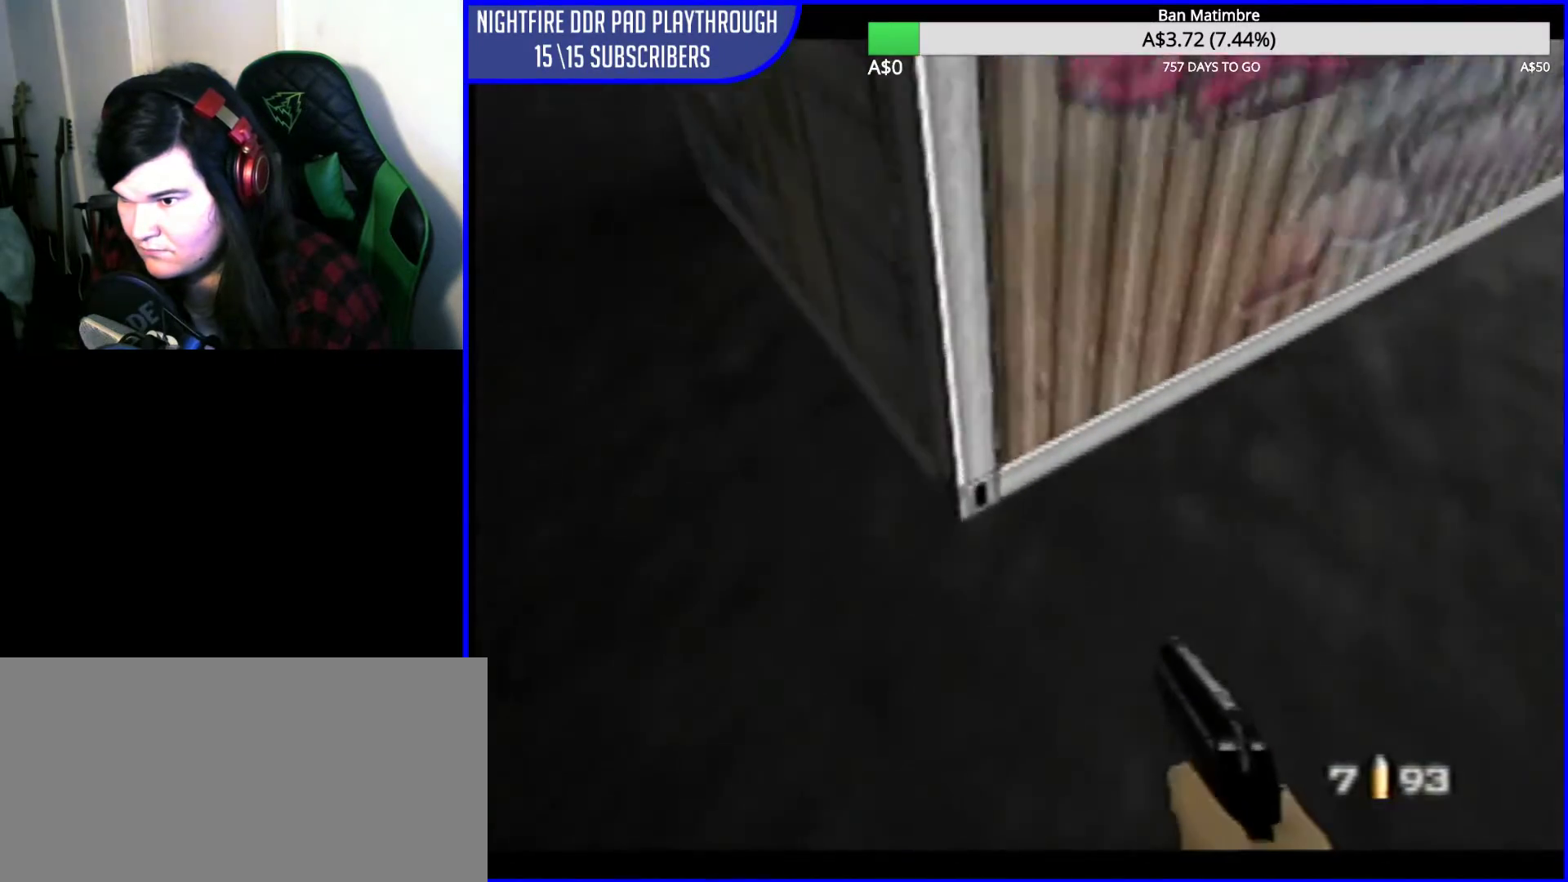
{"buttons": [], "left_stick": "right", "events": []}
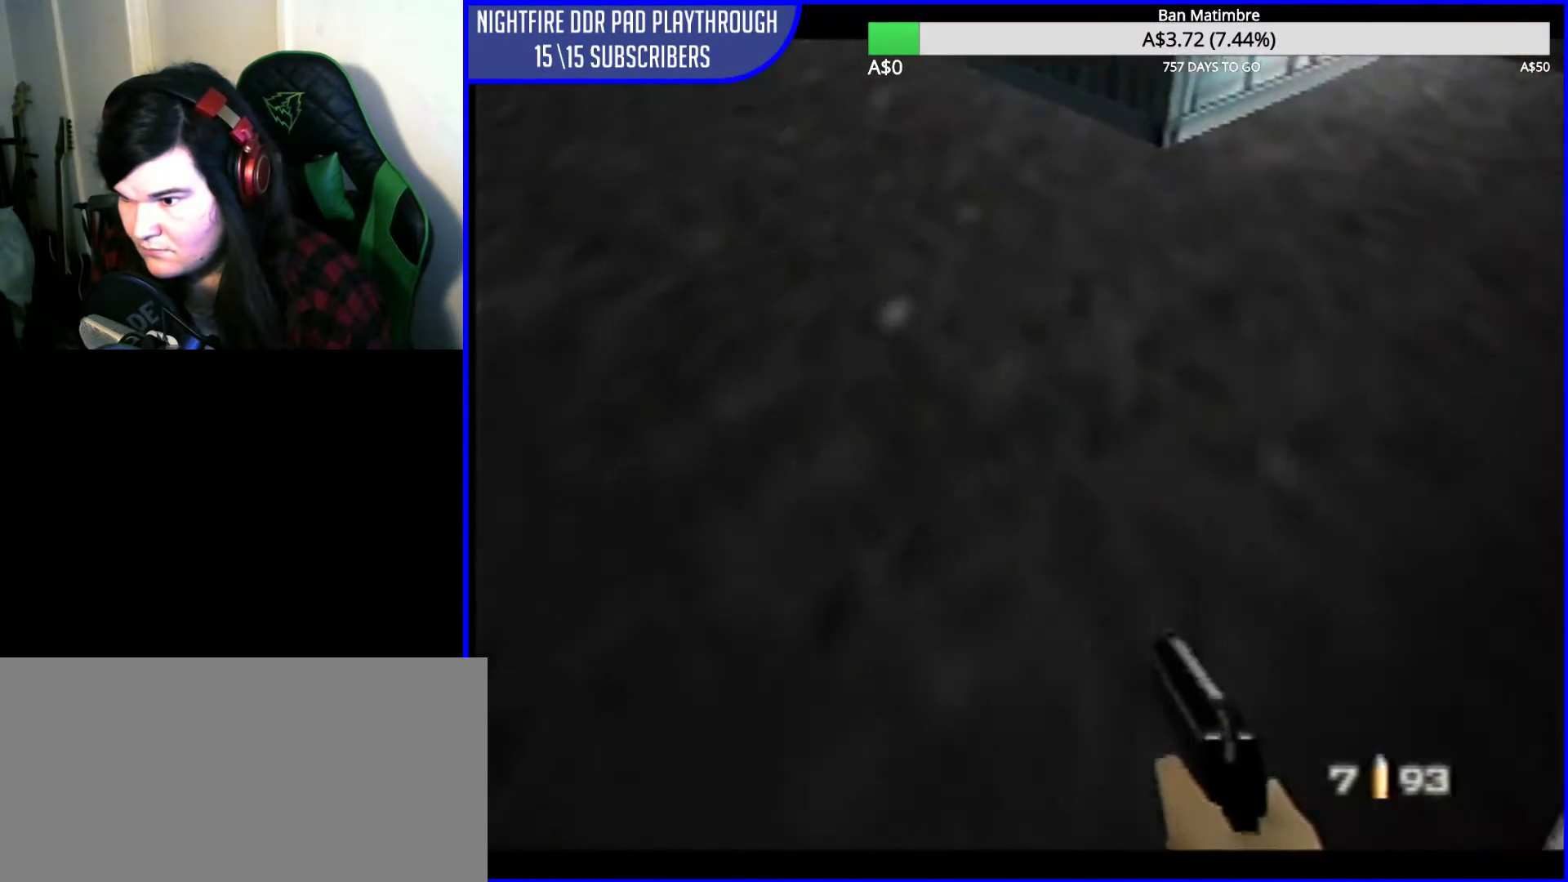
{"buttons": [], "left_stick": "center", "events": [[433, "left_stick", "center"]]}
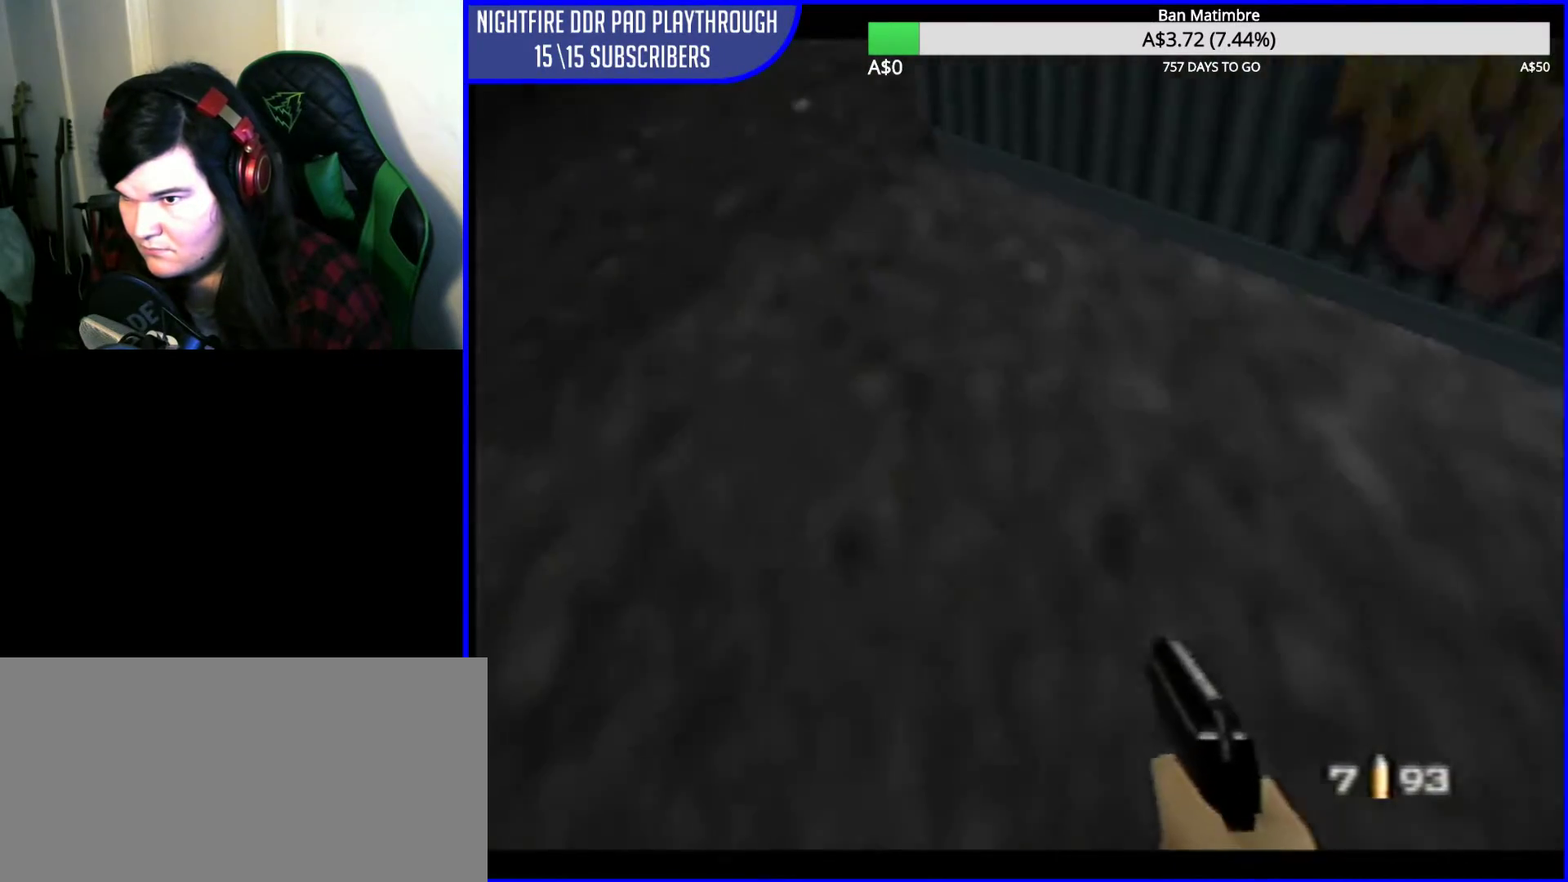
{"buttons": [], "left_stick": "center", "events": []}